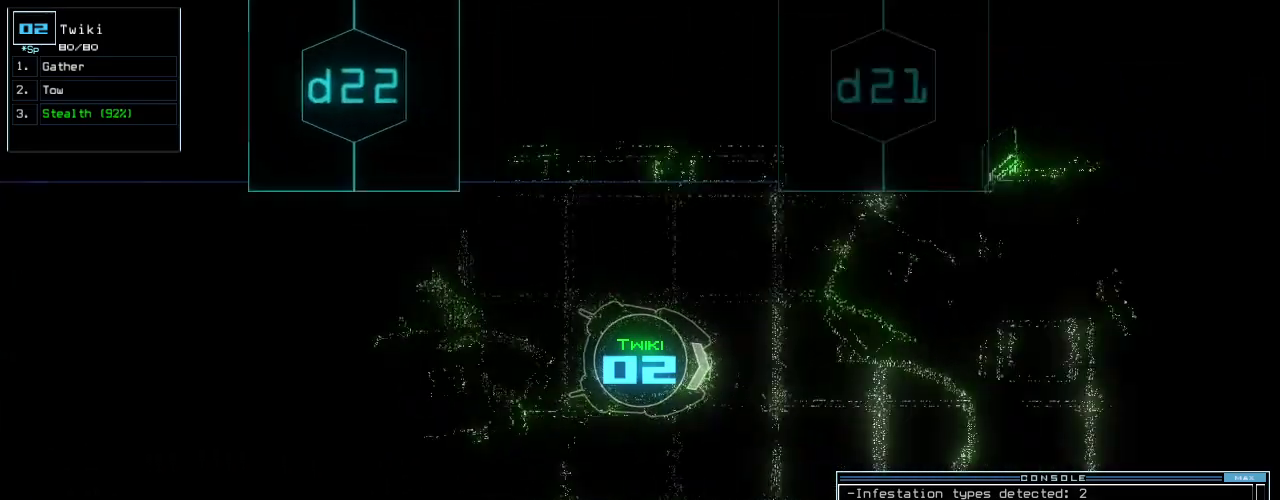
Gameplay with keyboard; each line is a JSON object with the keys held at the frame after it. "events" lists presses ("down") and releases ("up") of ".", "0", "1", "2", "3", "4", "5", "6", "7", "8", "9", "a", "b", "backspace", "c", "caps_lock", "comma", "ctrl_l", "ctrl_r", "d", "down", "e", "equals", "escape", "f", "f8", "g", "h", "i", "j", "k", "l", "left", "m", "minus", "n", "num3", "num9", "o", "p", "q", "quote", "r", "return", "right", "s", "semicolon", "shift_l", "shift_r", "space", "t", "tab", "tilde", "u", "up", "v", "w", "x", "y" and "z" between this image and that frame as [ms after this image, input, new state], when the widget could be followed in between. No other keys are recorded. Mouse input is not recorded. Not read: other_keys.
{"keys": ["up"], "events": [[320, "left", "down"], [380, "left", "up"]]}
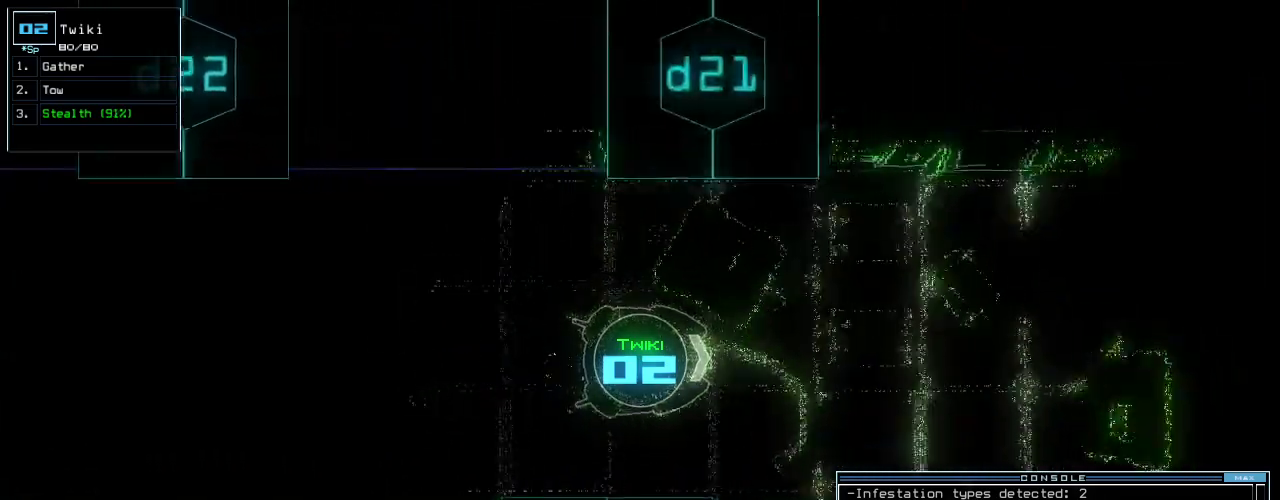
{"keys": ["up"], "events": []}
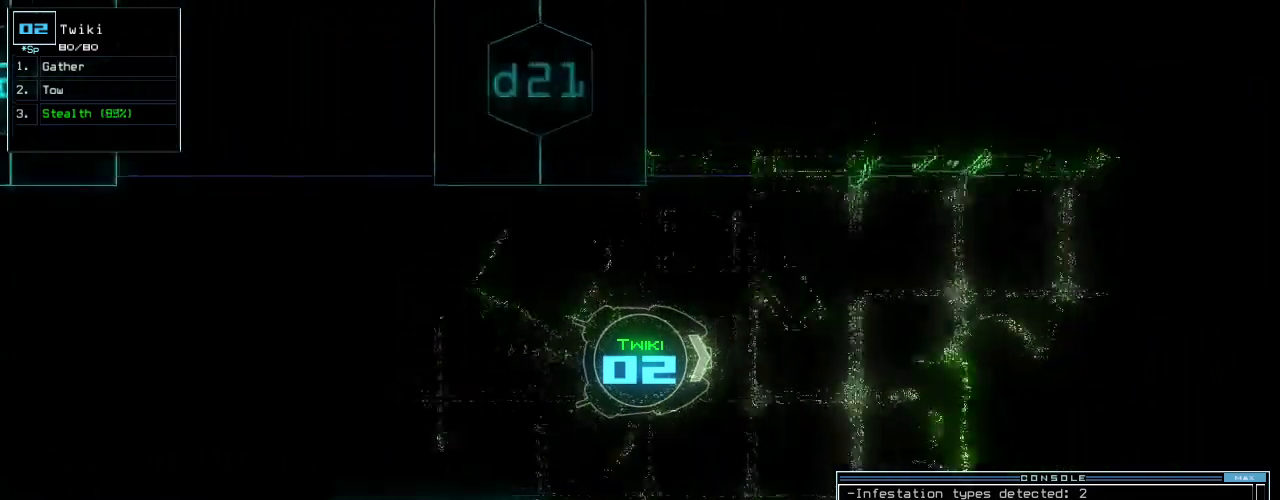
{"keys": ["up"], "events": [[180, "left", "down"], [200, "quote", "down"], [260, "quote", "up"], [280, "comma", "down"], [300, "left", "up"], [360, "comma", "up"]]}
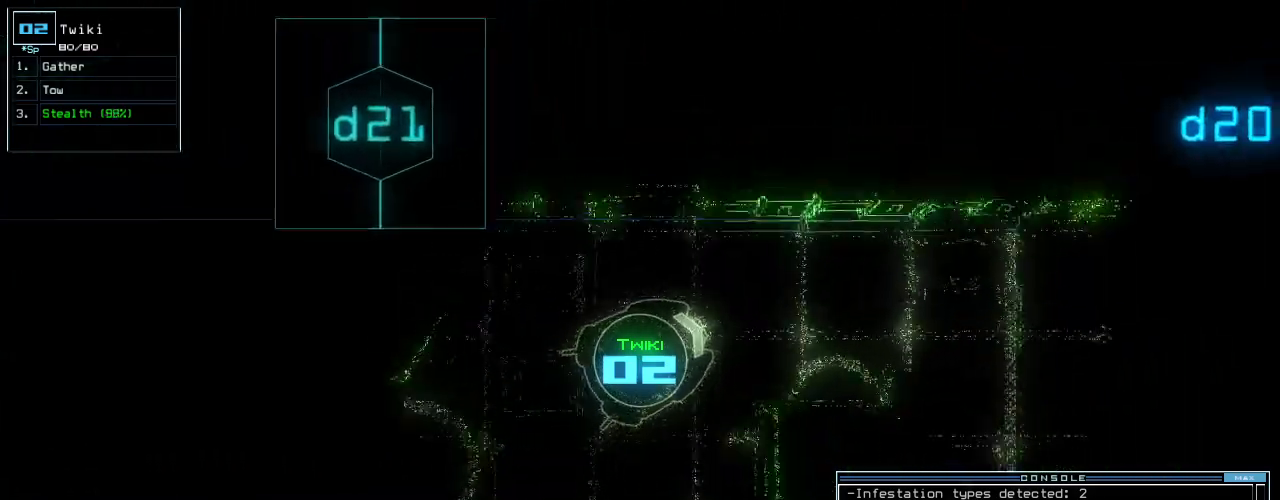
{"keys": ["up"], "events": [[20, "right", "down"], [80, "right", "up"], [380, "right", "down"], [480, "right", "up"]]}
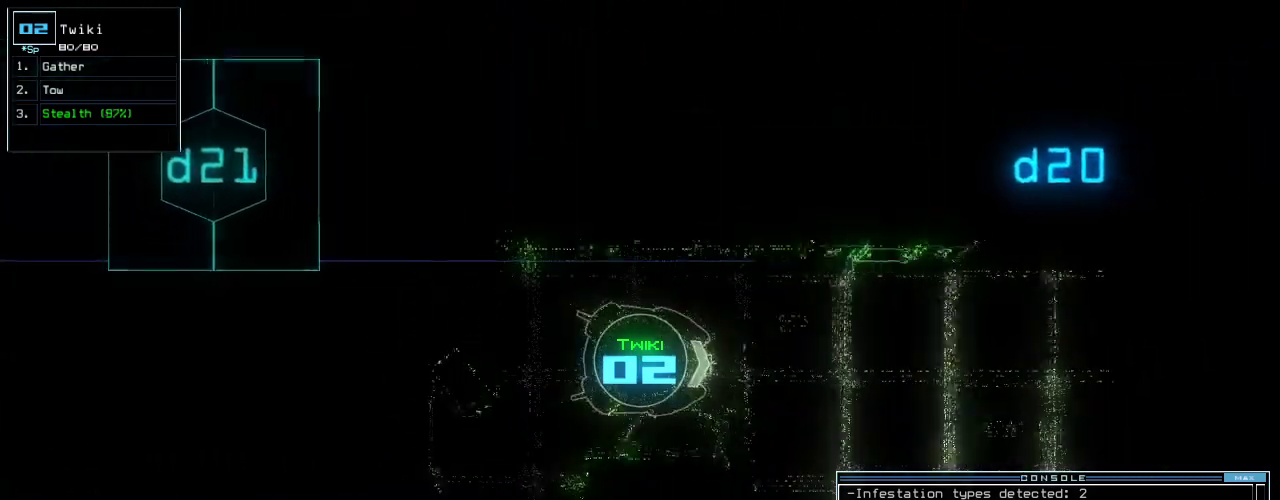
{"keys": ["up"], "events": [[320, "right", "down"], [400, "right", "up"]]}
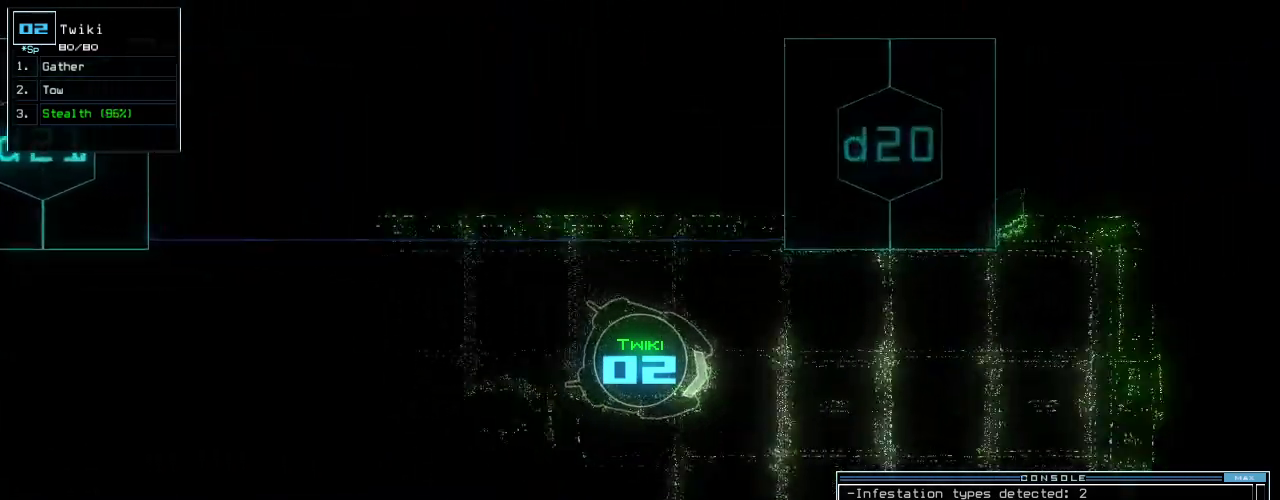
{"keys": ["up"], "events": []}
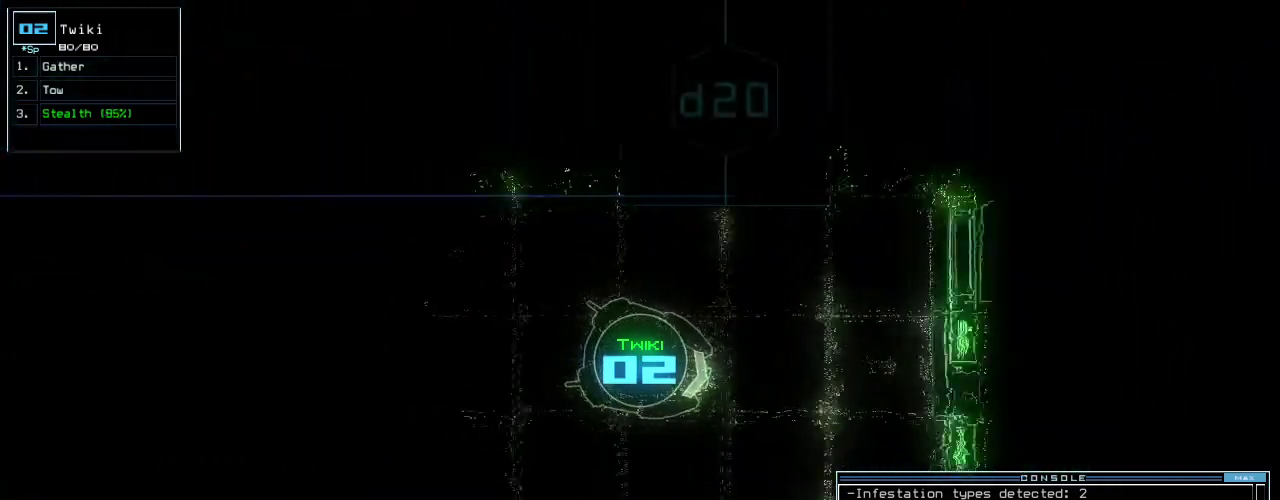
{"keys": [], "events": [[100, "up", "up"], [120, "space", "down"], [180, "space", "up"]]}
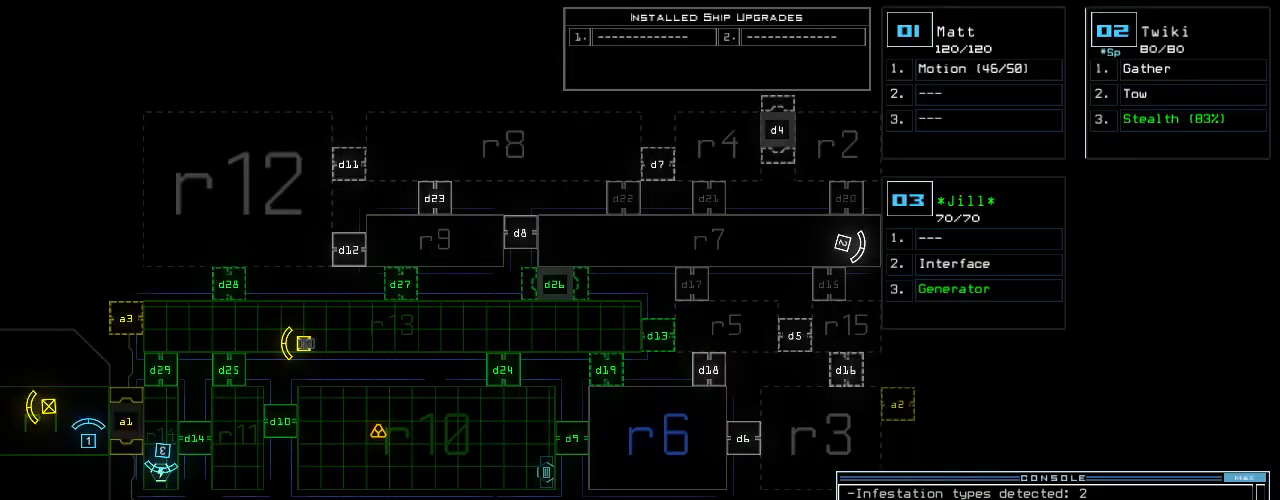
{"keys": ["down"], "events": [[100, "down", "down"], [120, "space", "down"], [220, "space", "up"]]}
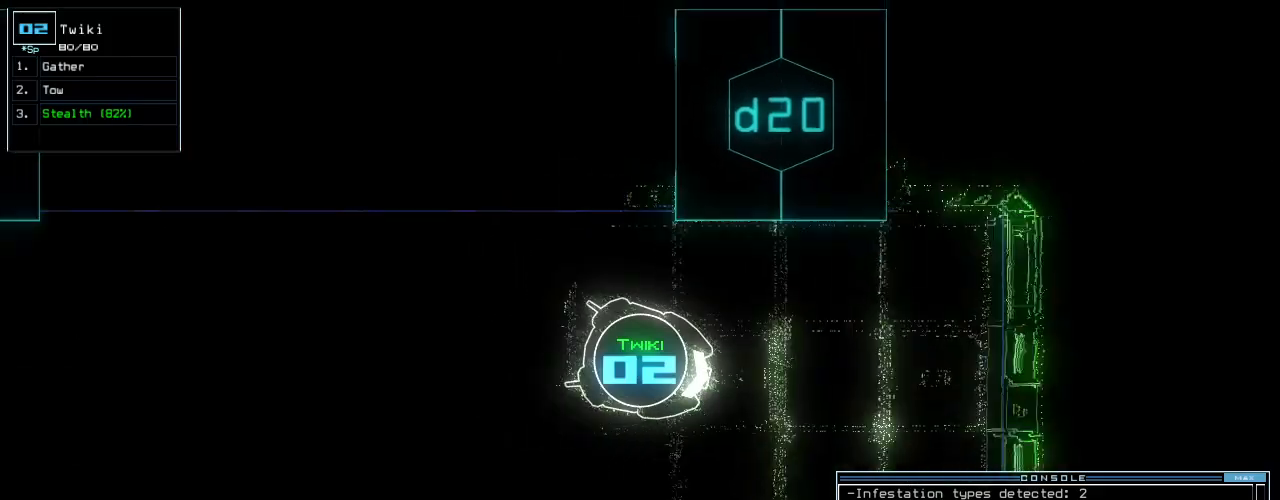
{"keys": ["down"], "events": [[340, "left", "down"], [380, "left", "up"]]}
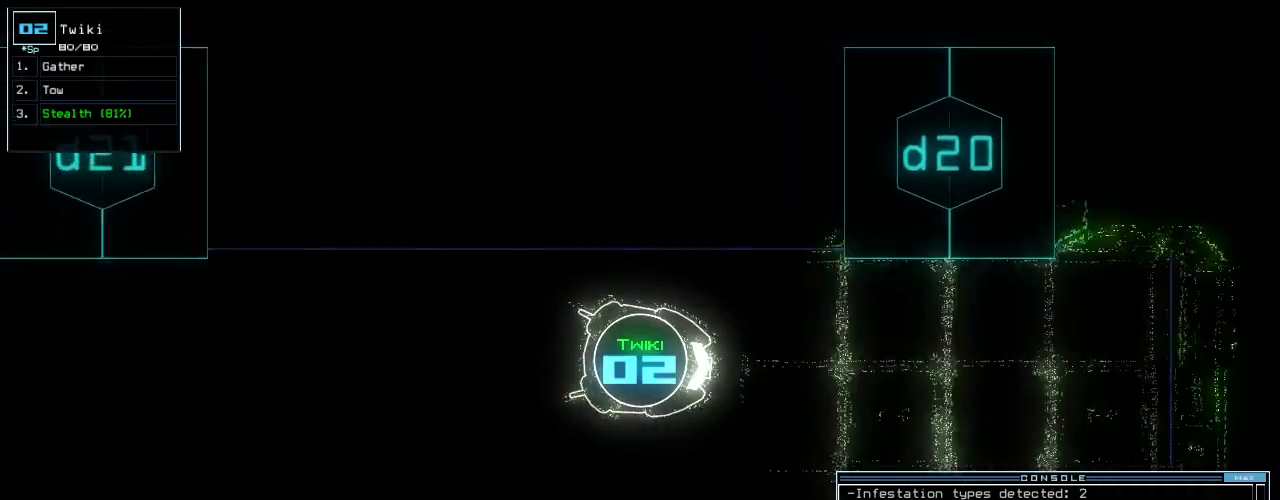
{"keys": ["down", "left"], "events": [[180, "left", "down"]]}
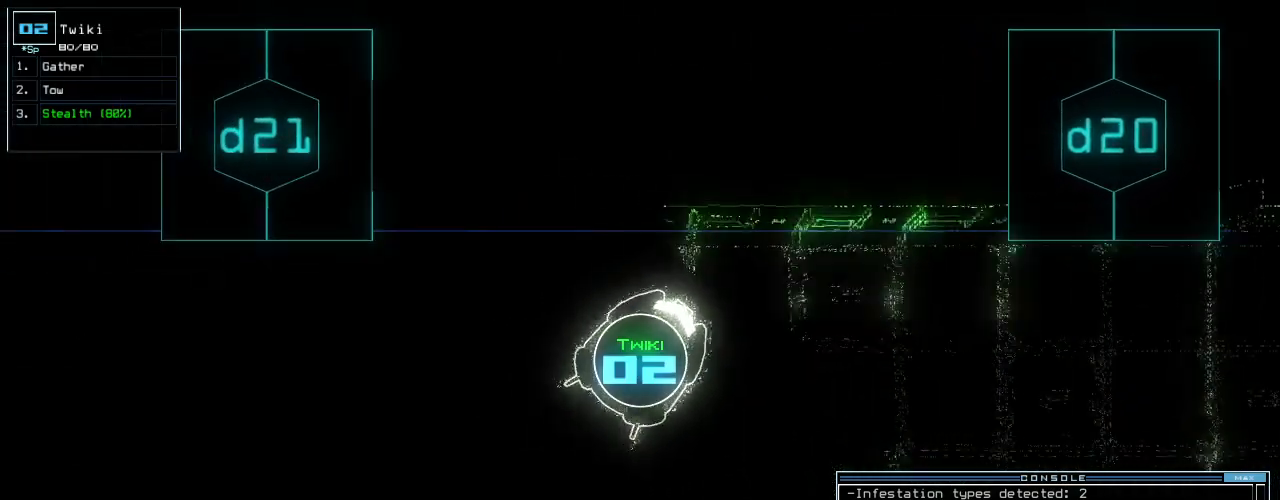
{"keys": ["left", "up"], "events": [[40, "down", "up"], [180, "up", "down"]]}
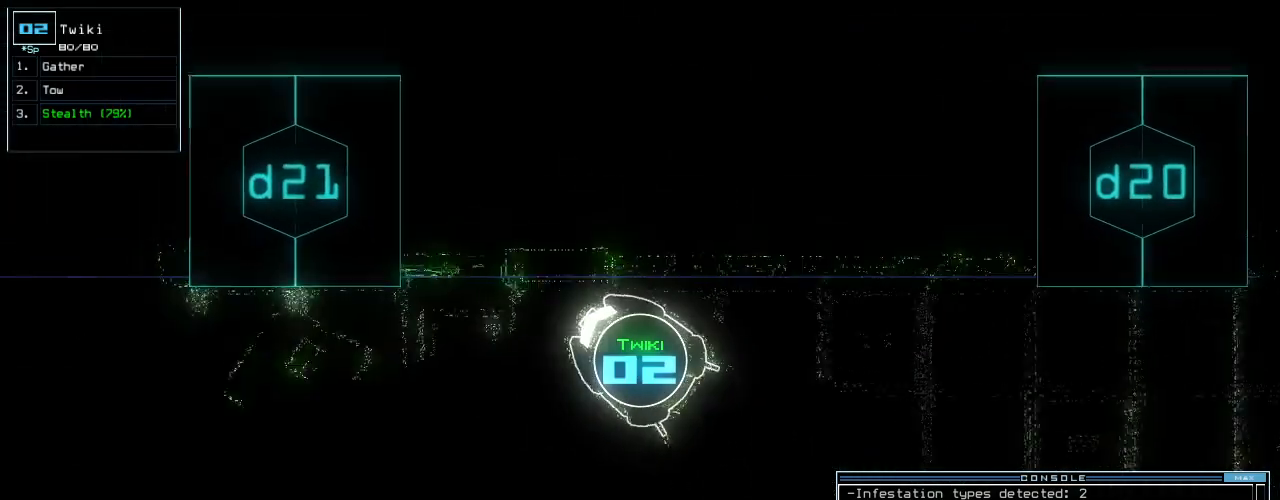
{"keys": ["up"], "events": [[60, "s", "down"], [100, "t", "down"], [140, "s", "up"], [220, "t", "up"], [280, "return", "down"], [380, "left", "up"], [400, "return", "up"]]}
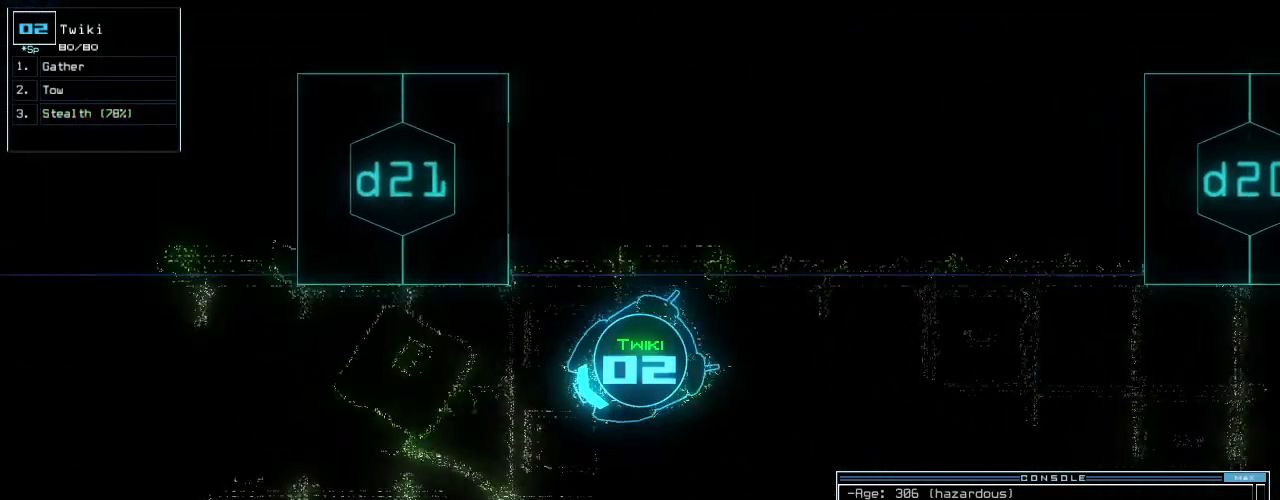
{"keys": ["up"]}
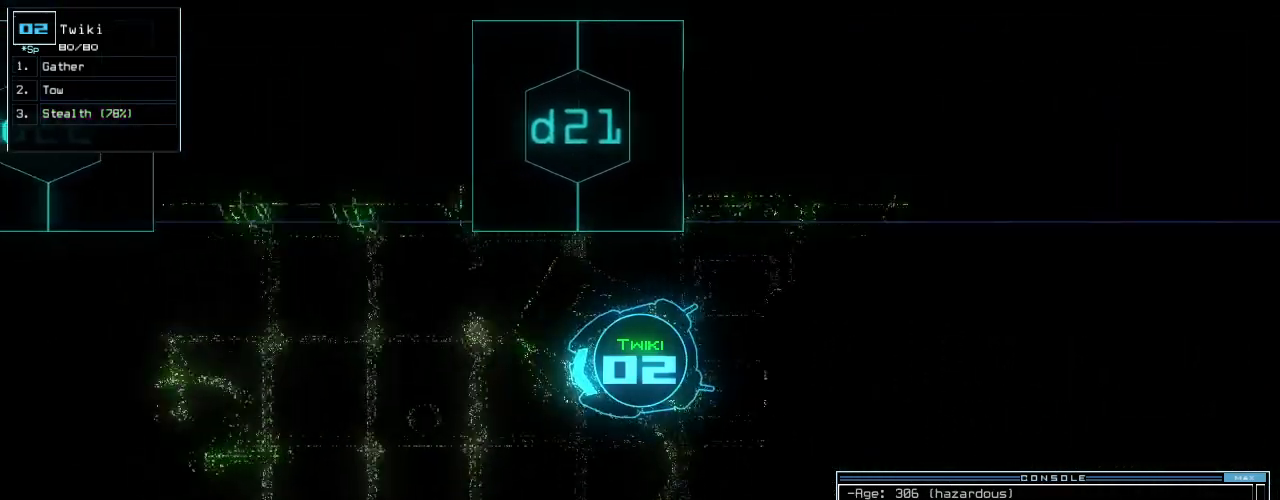
{"keys": ["up"], "events": [[40, "right", "down"], [100, "right", "up"]]}
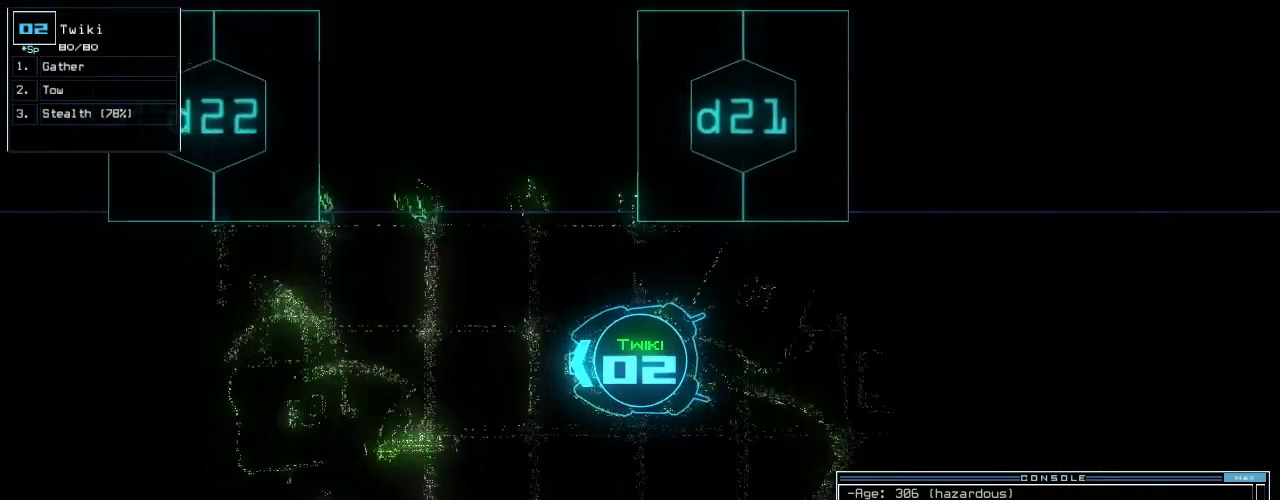
{"keys": ["left"], "events": [[20, "space", "down"], [40, "up", "up"], [100, "space", "up"], [120, "left", "down"]]}
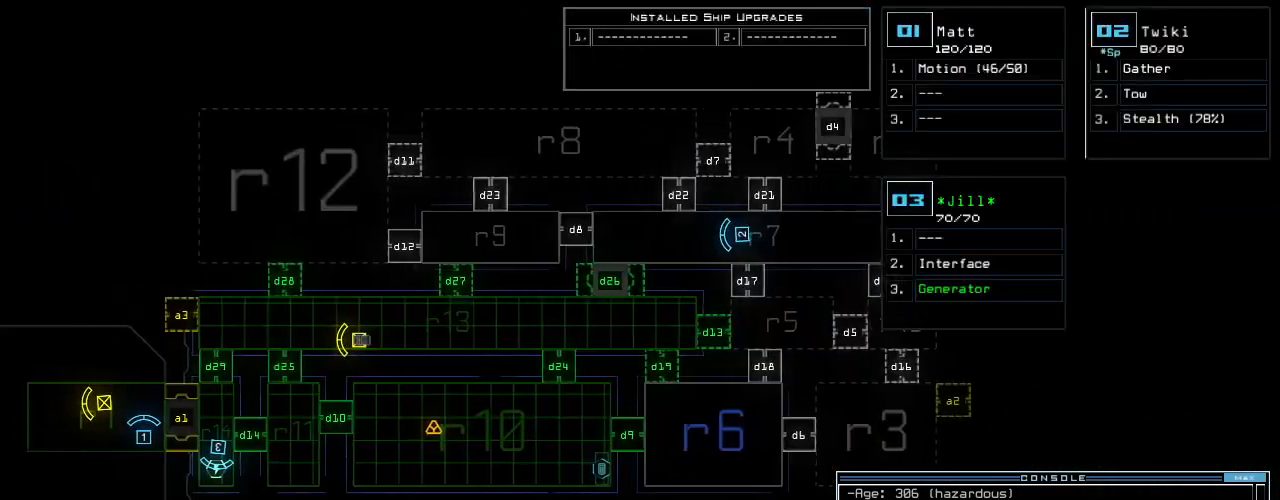
{"keys": [], "events": [[380, "left", "up"]]}
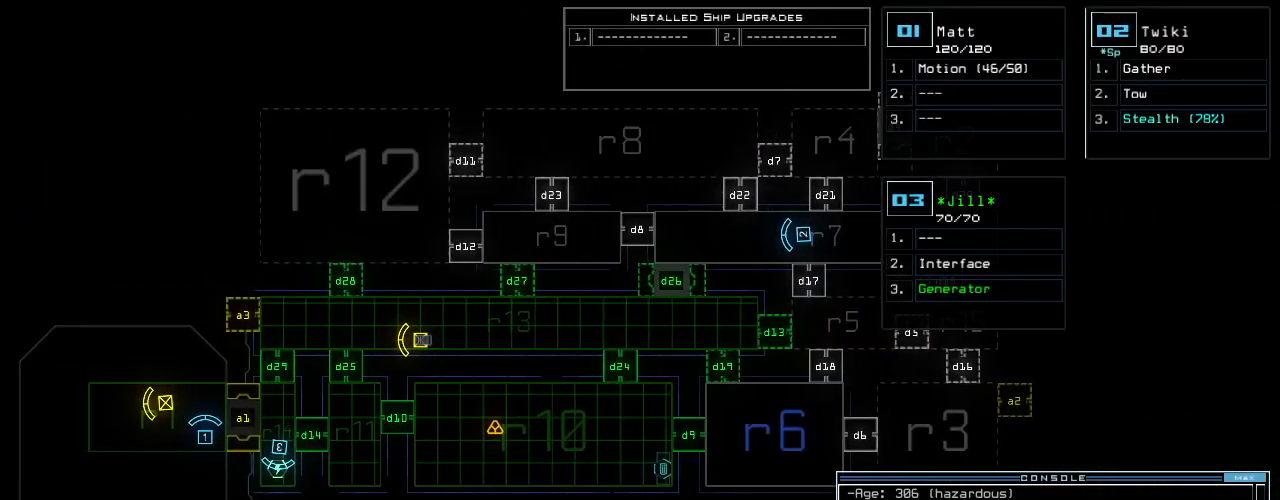
{"keys": [], "events": []}
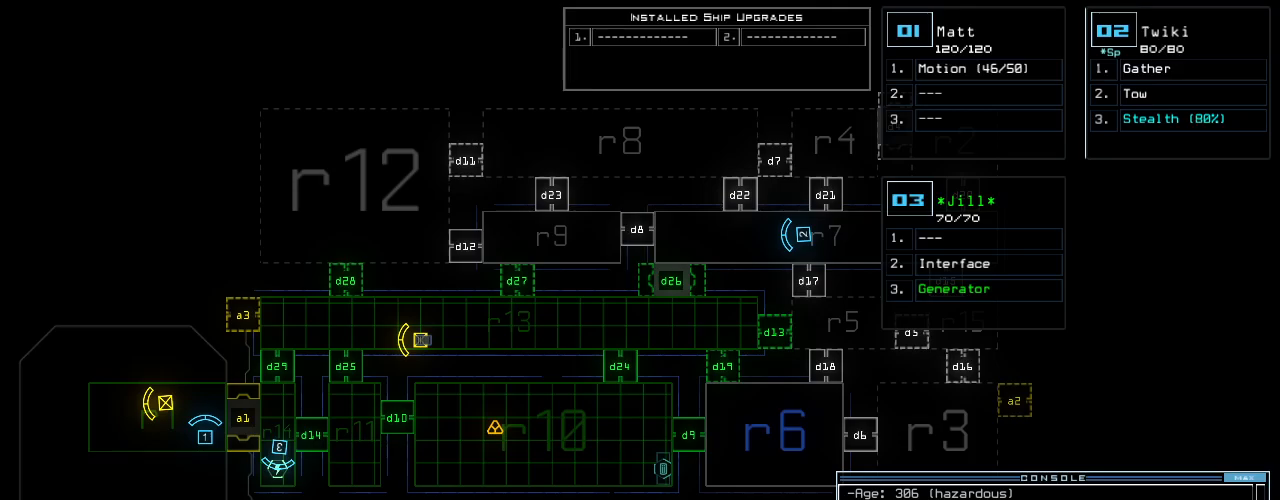
{"keys": [], "events": []}
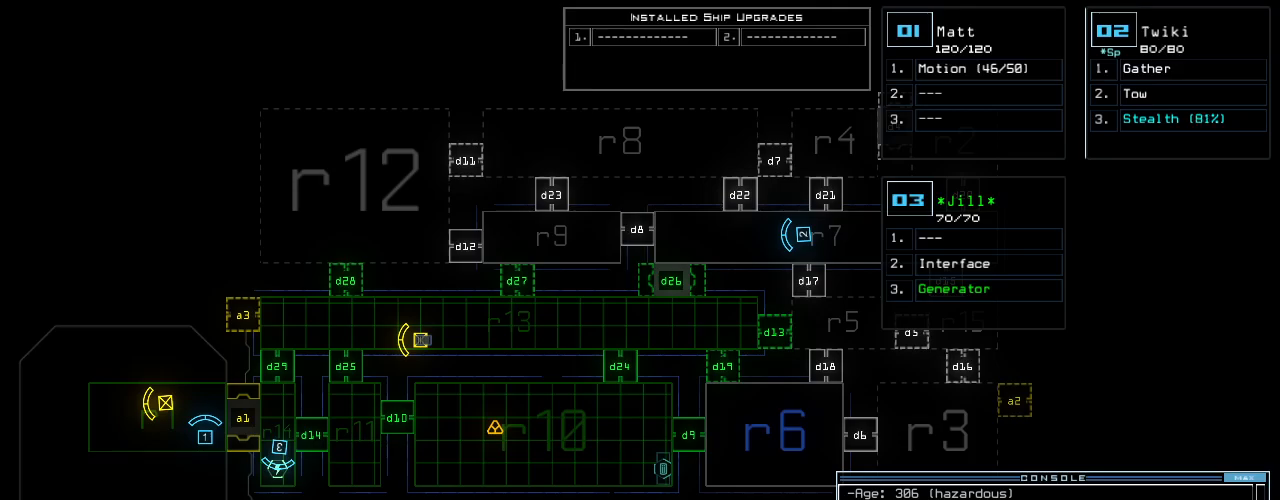
{"keys": [], "events": []}
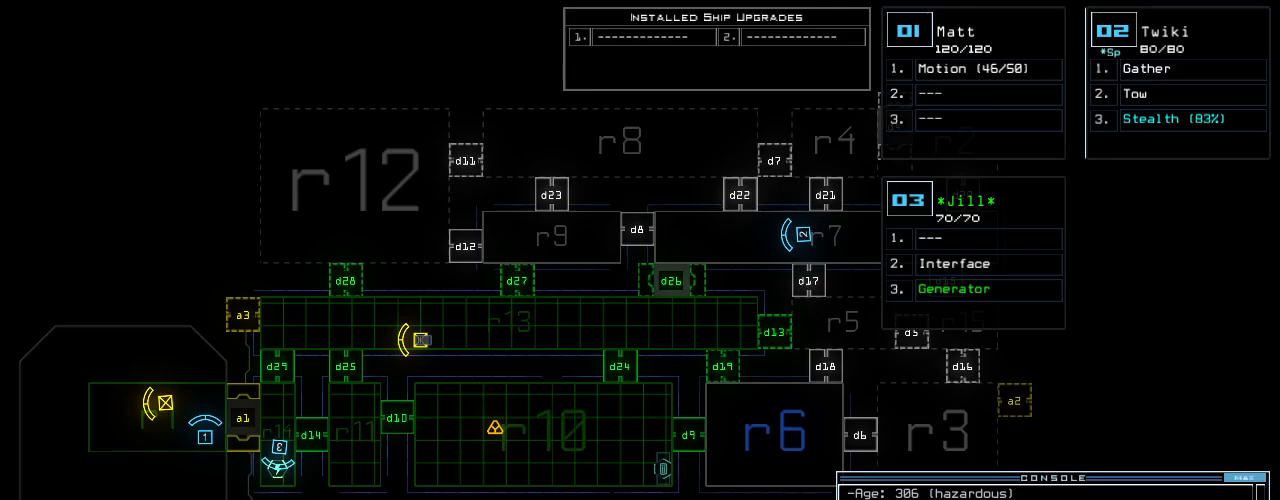
{"keys": [], "events": []}
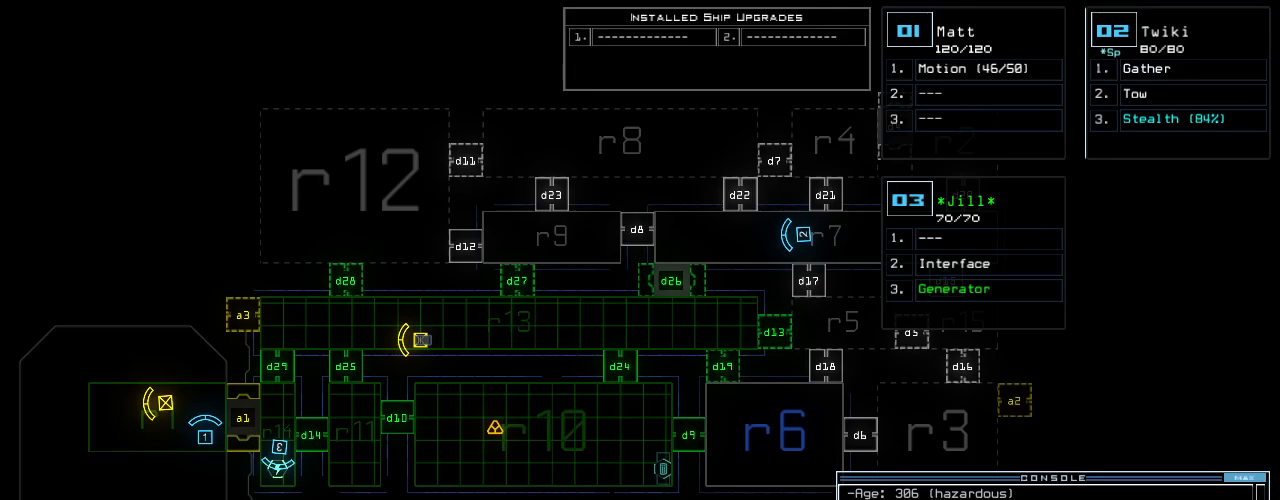
{"keys": [], "events": []}
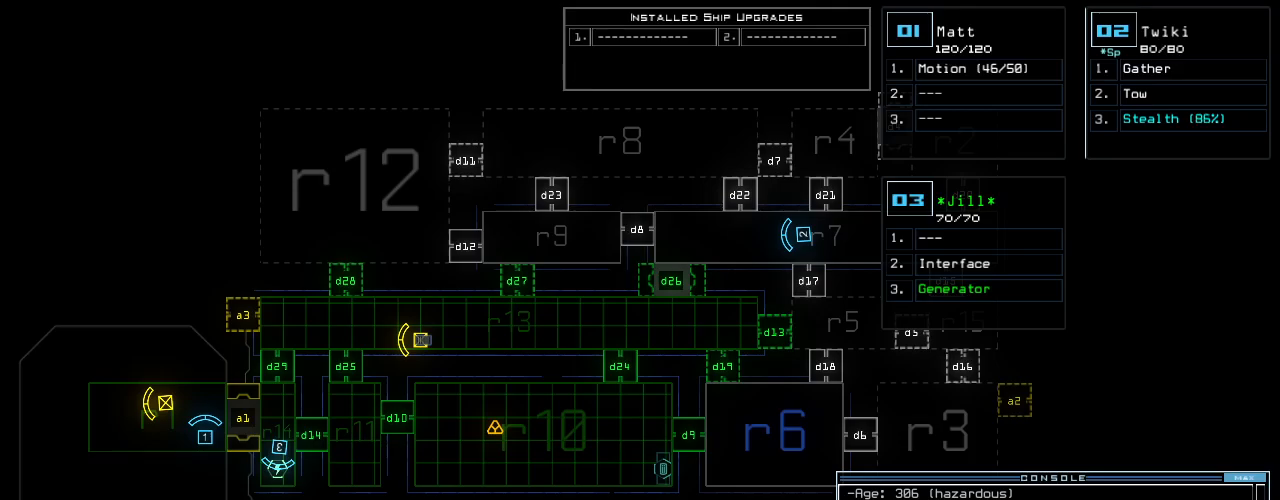
{"keys": [], "events": []}
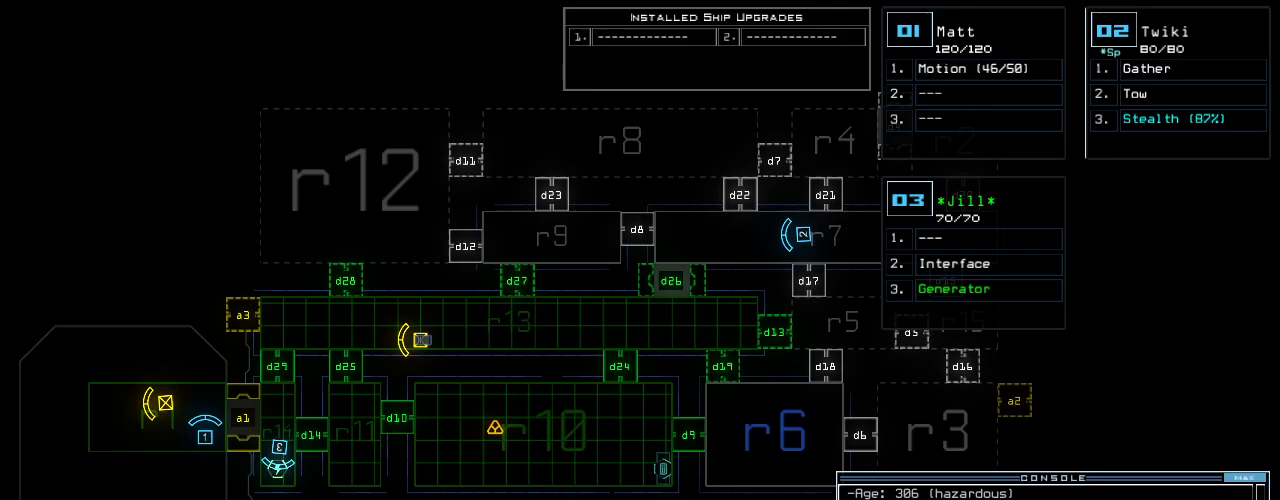
{"keys": ["up"], "events": [[80, "space", "down"], [100, "right", "down"], [120, "up", "down"], [160, "space", "up"], [220, "right", "up"], [280, "left", "down"], [380, "left", "up"]]}